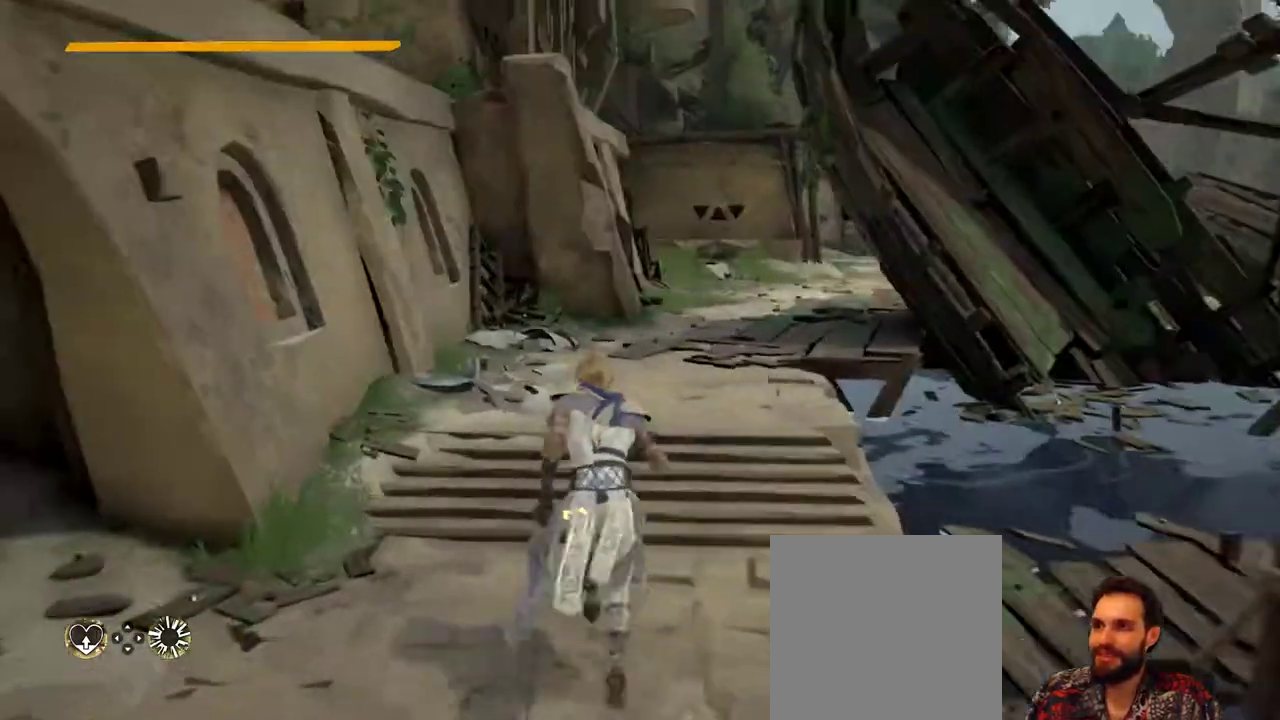
Gameplay with a controller (Xbox layout); each line is a JSON object with the inputs held at the frame after it. "events" lists button and stick changes between this image and that frame as [ms after this image, input, new state], when the widget could be followed in between. Not read: R3.
{"buttons": [], "left_stick": "up", "right_stick": "right", "events": [[467, "right_stick", "right"]]}
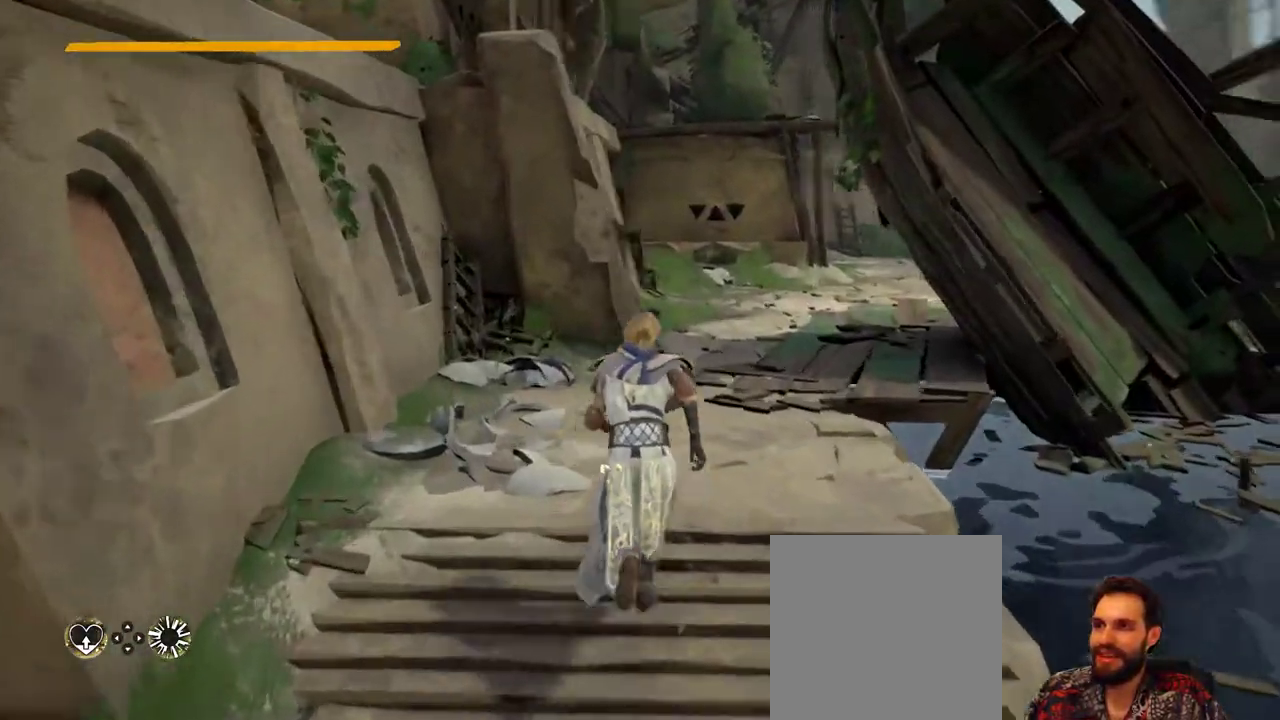
{"buttons": [], "left_stick": "up", "right_stick": "center", "events": [[100, "right_stick", "center"], [333, "L3", "down"], [467, "L3", "up"]]}
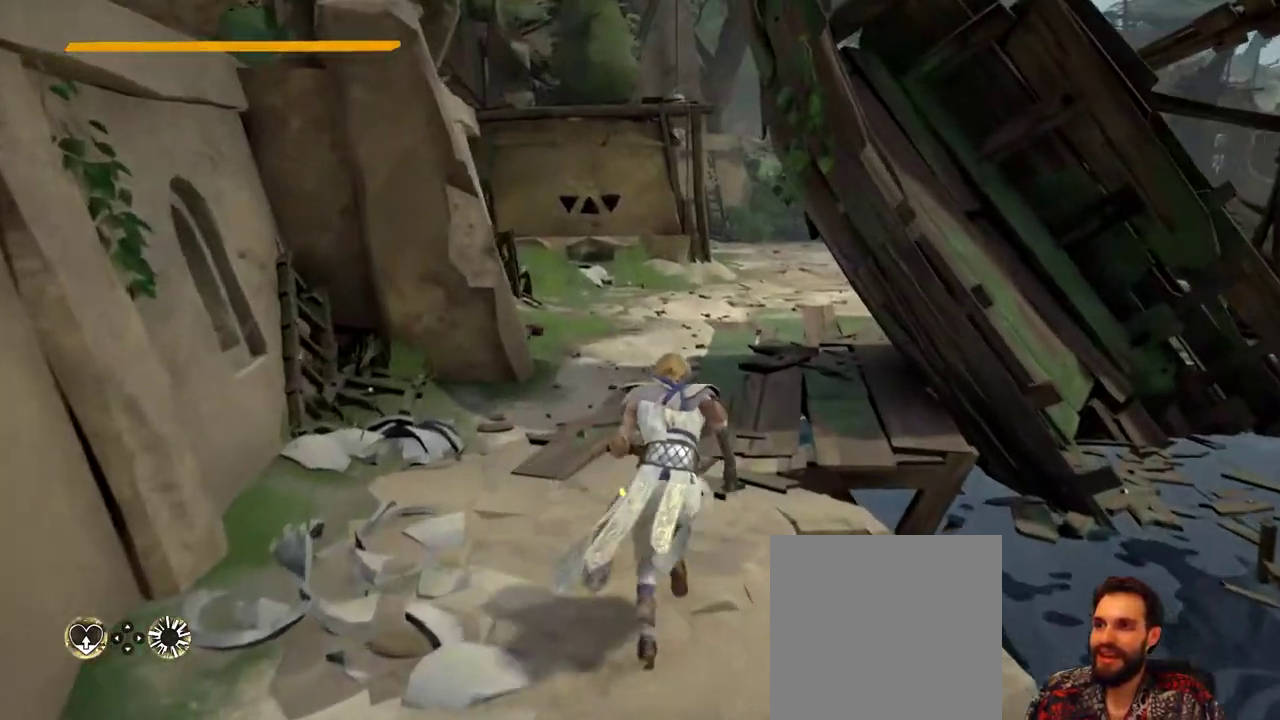
{"buttons": [], "left_stick": "up", "right_stick": "center", "events": []}
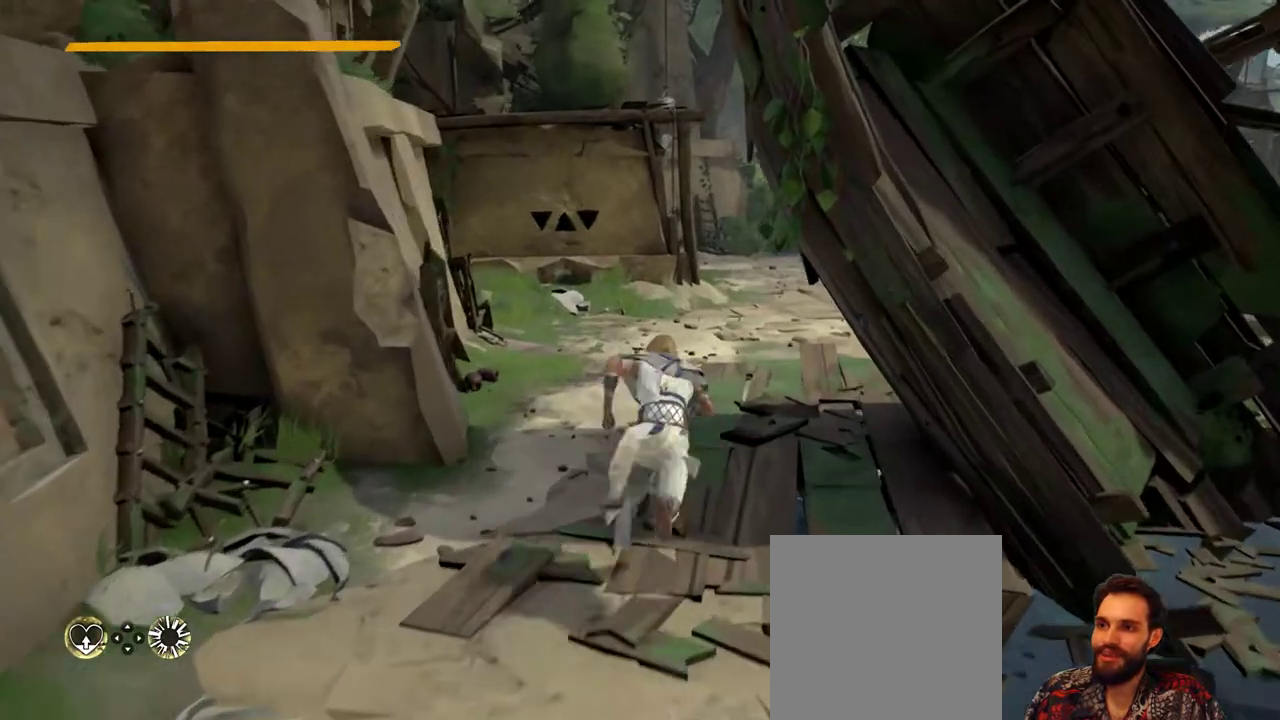
{"buttons": [], "left_stick": "up", "right_stick": "center", "events": []}
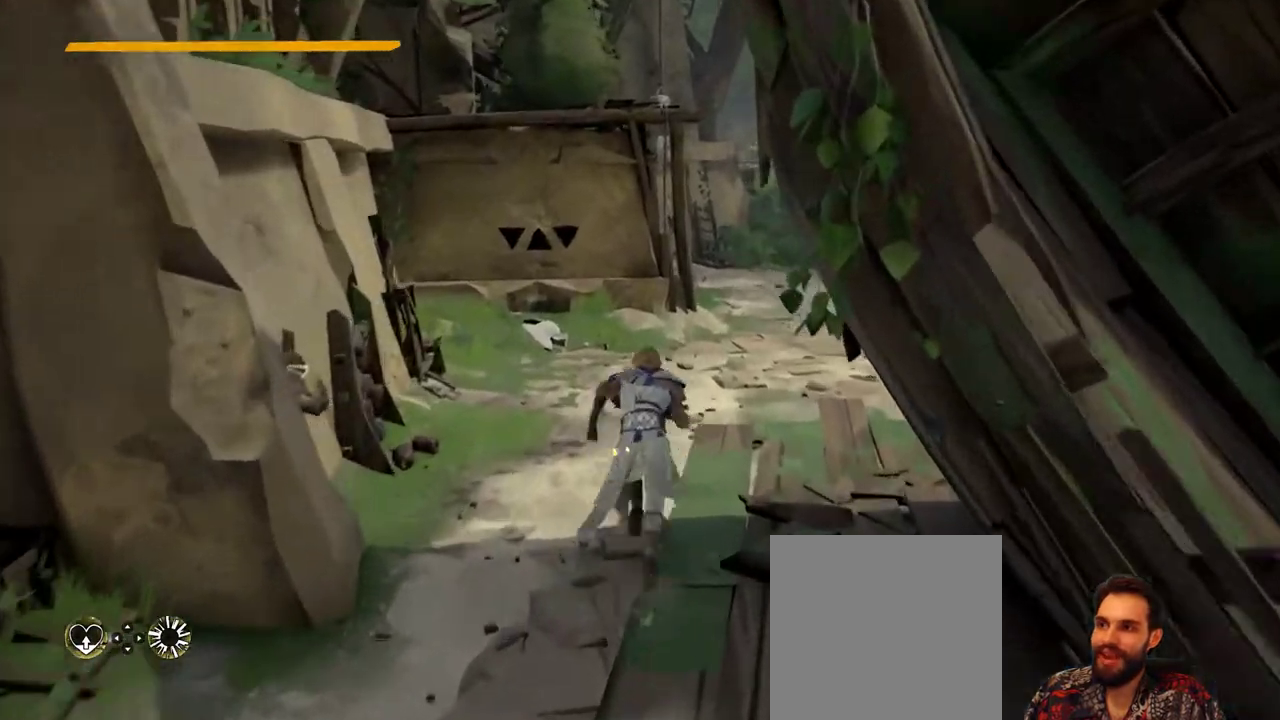
{"buttons": [], "left_stick": "up", "right_stick": "center", "events": []}
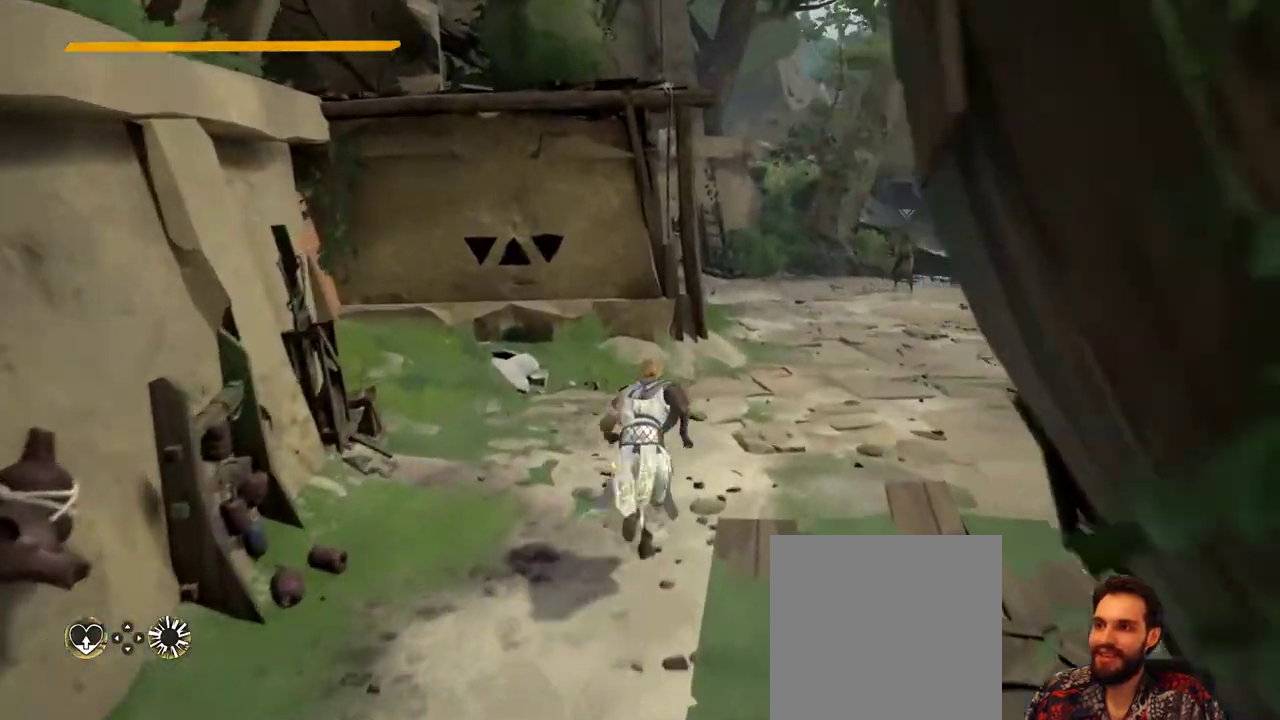
{"buttons": [], "left_stick": "up", "right_stick": "right", "events": [[33, "right_stick", "right"], [200, "right_stick", "center"], [467, "right_stick", "right"]]}
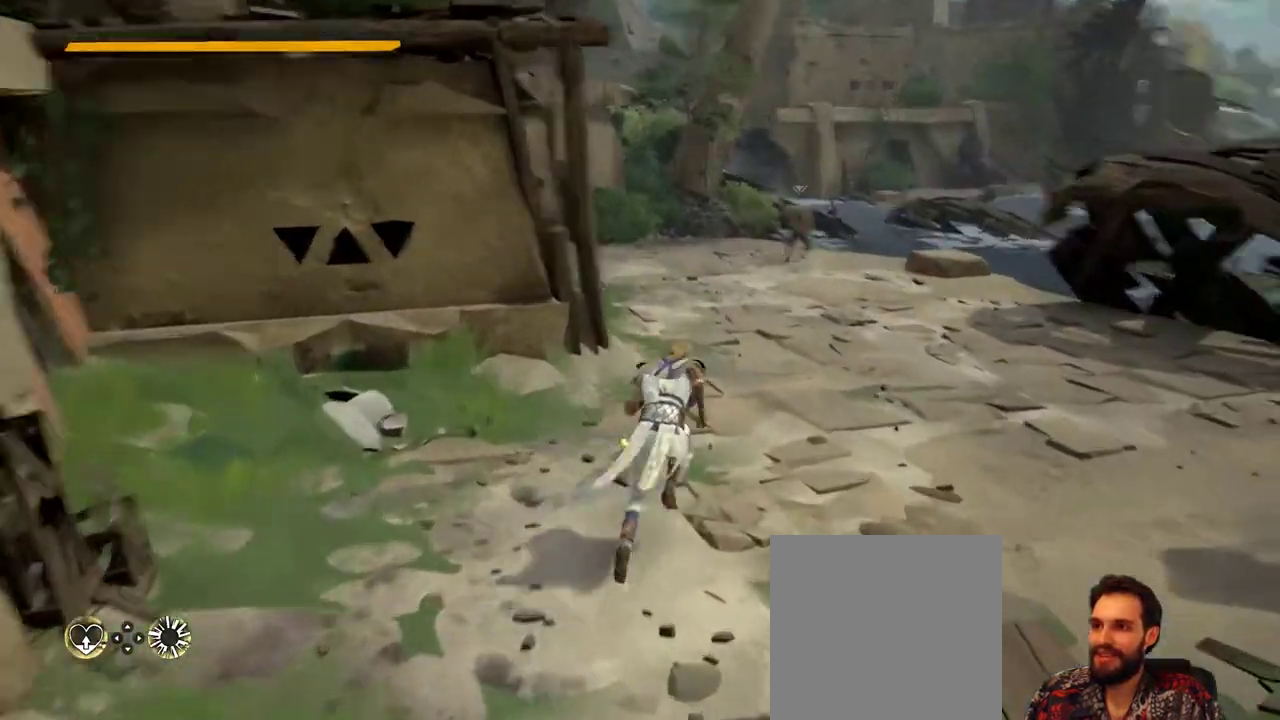
{"buttons": [], "left_stick": "up", "right_stick": "center", "events": [[100, "right_stick", "center"]]}
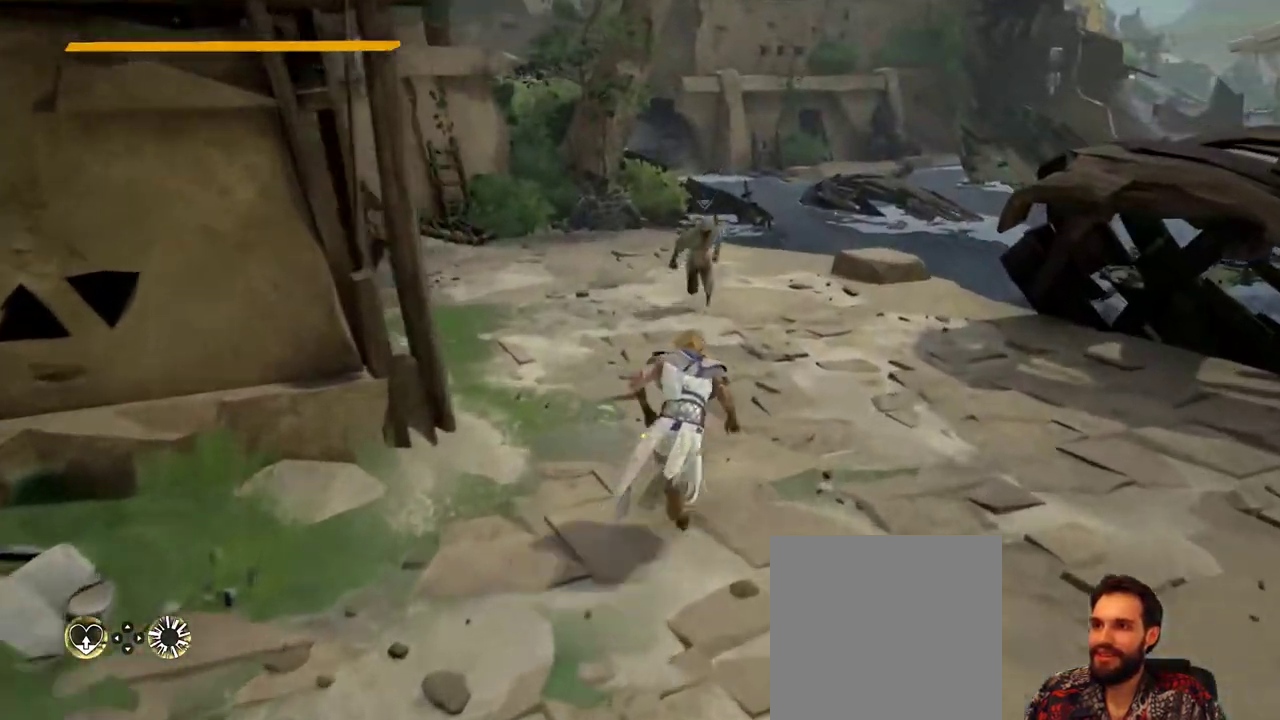
{"buttons": ["L2"], "left_stick": "center", "right_stick": "center", "events": [[67, "left_stick", "center"], [100, "L2", "down"]]}
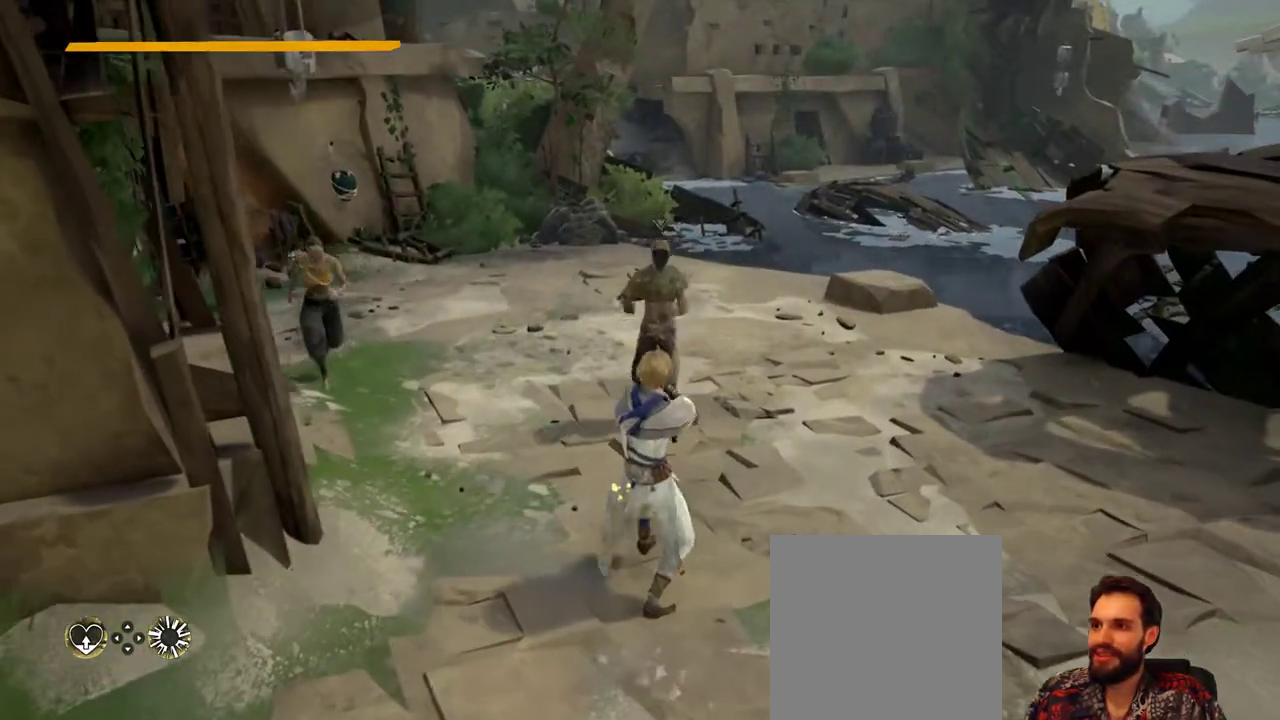
{"buttons": ["L2"], "left_stick": "down", "right_stick": "center", "events": [[67, "R1", "down"], [200, "R1", "up"], [300, "left_stick", "down"]]}
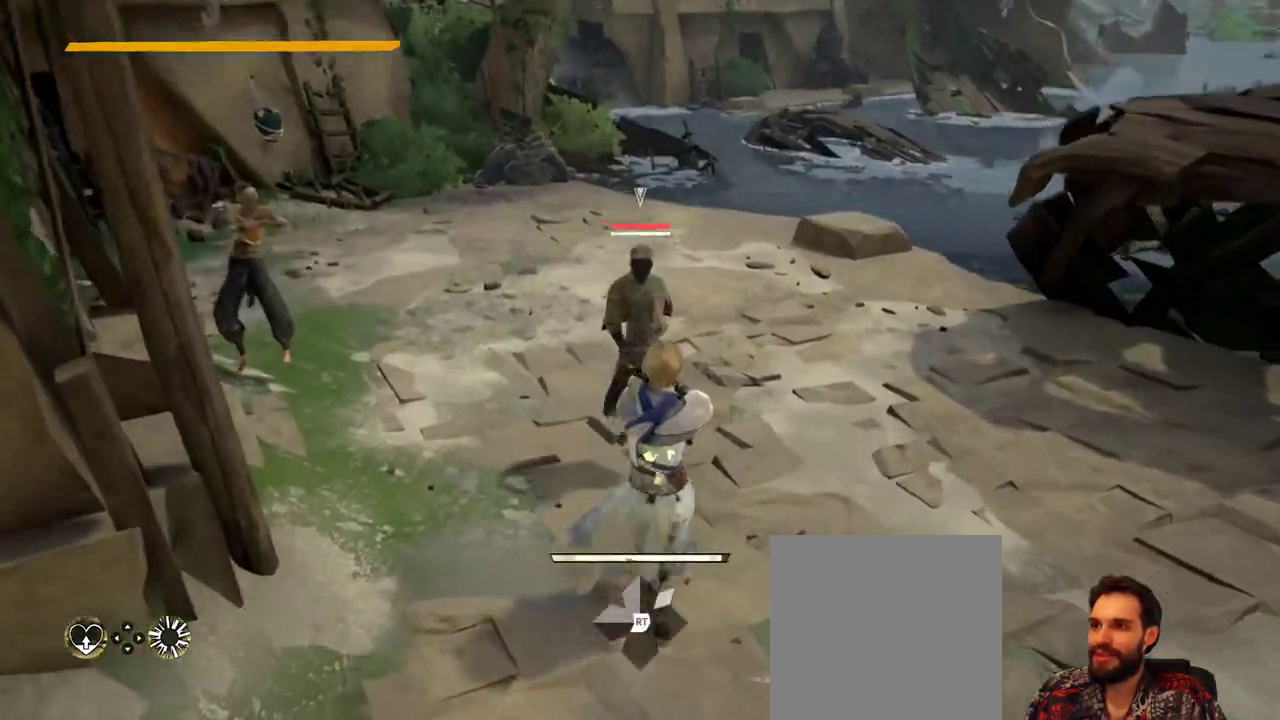
{"buttons": ["L2"], "left_stick": "down-right", "right_stick": "center", "events": [[233, "left_stick", "down-right"]]}
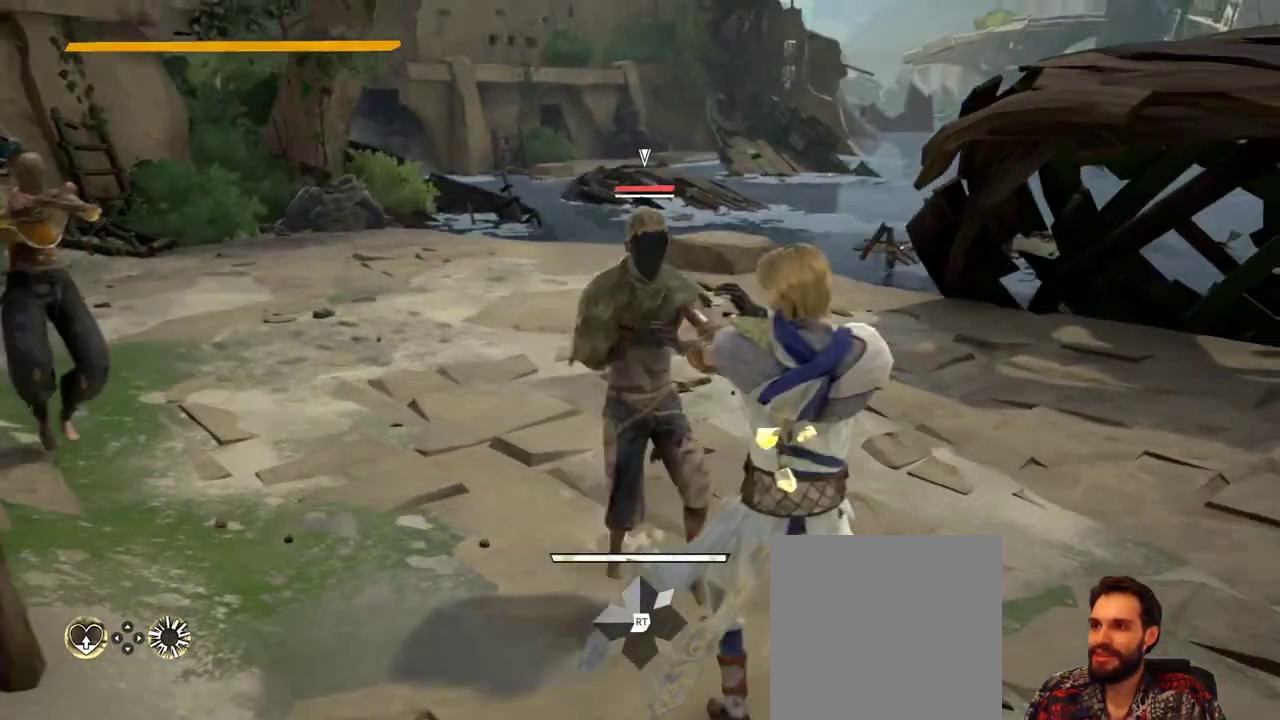
{"buttons": ["L2"], "left_stick": "right", "right_stick": "center", "events": [[200, "left_stick", "right"]]}
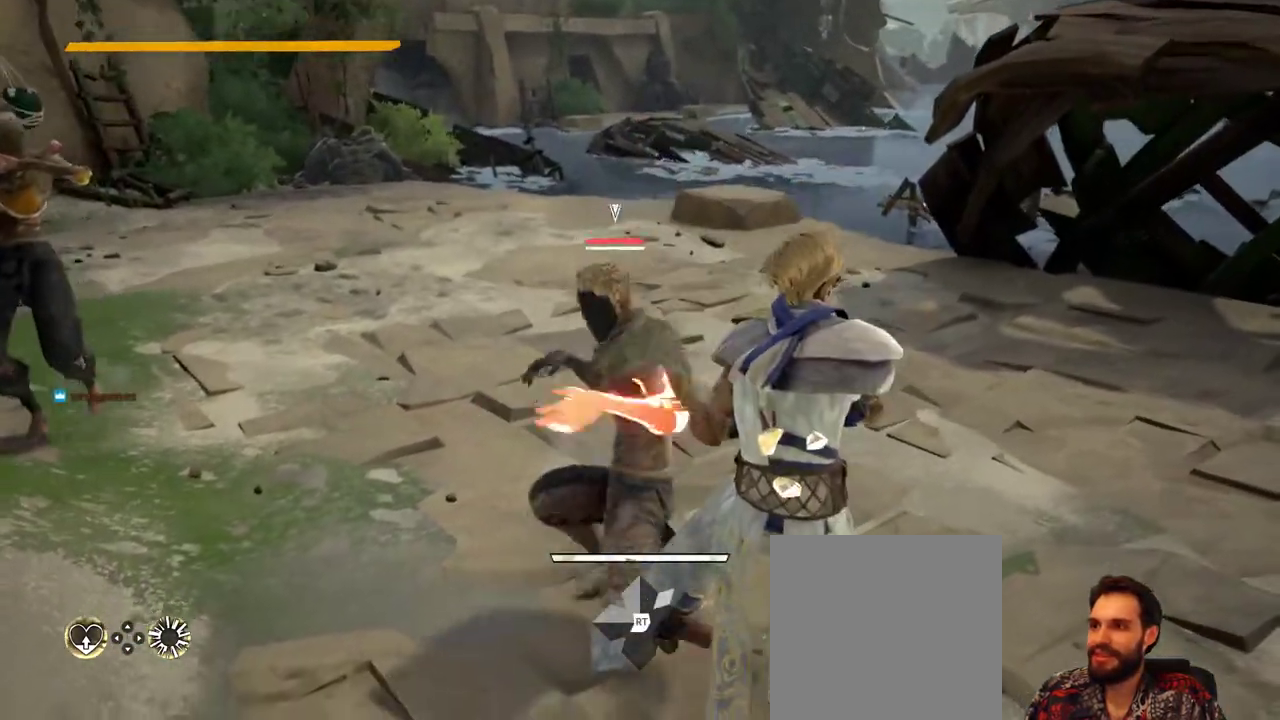
{"buttons": ["L2"], "left_stick": "down", "right_stick": "center", "events": [[167, "left_stick", "down-right"], [400, "left_stick", "down"]]}
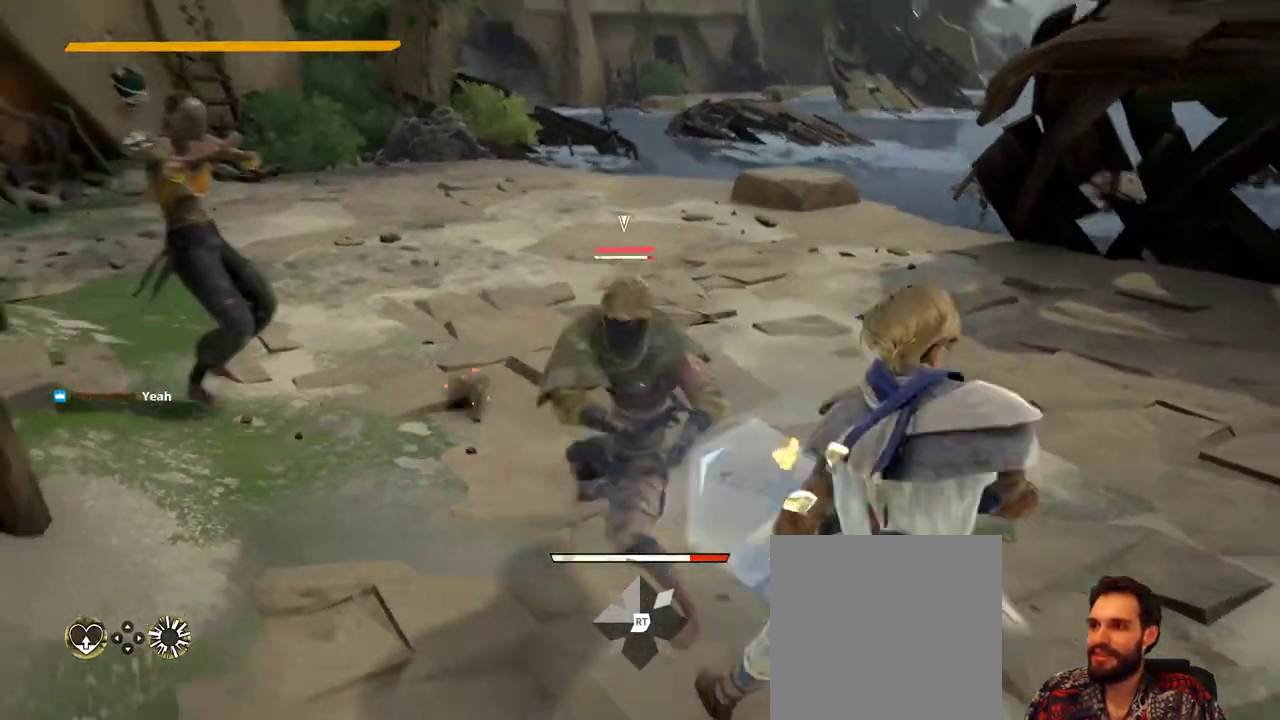
{"buttons": ["L2"], "left_stick": "down", "right_stick": "center", "events": [[133, "left_stick", "down-right"], [467, "left_stick", "down"]]}
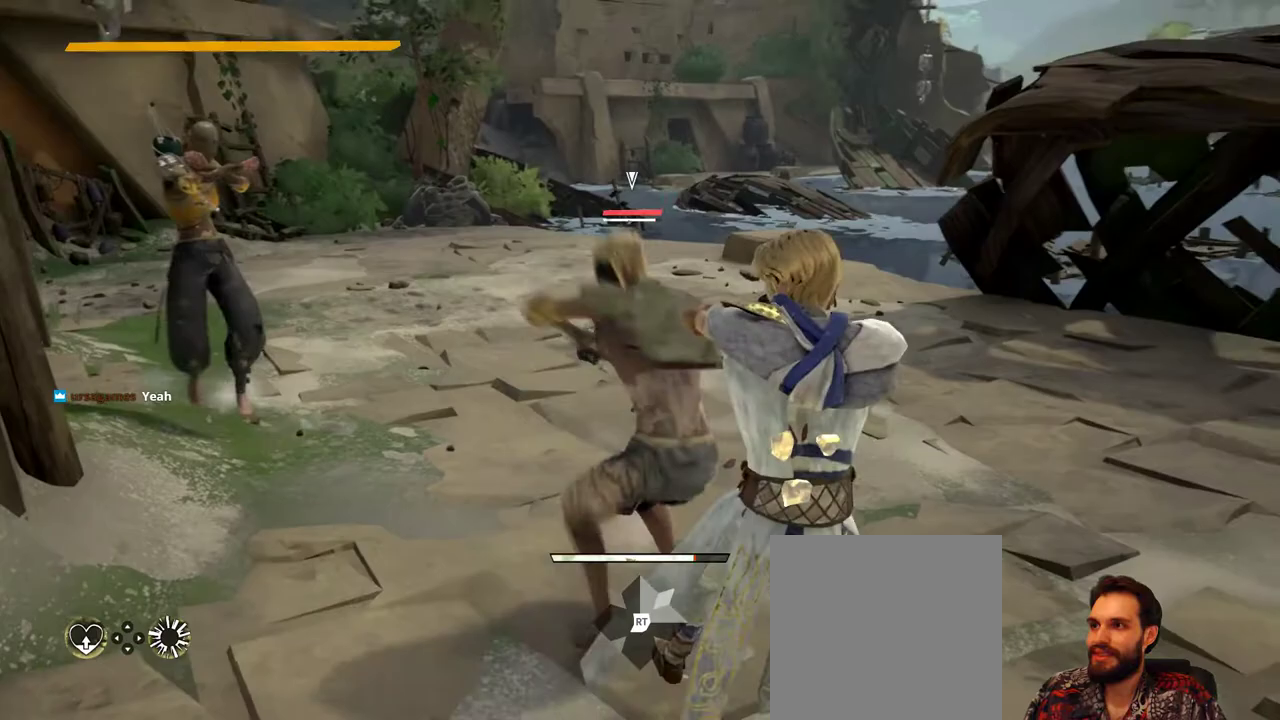
{"buttons": ["L2"], "left_stick": "down", "right_stick": "center", "events": [[133, "left_stick", "down-right"], [333, "left_stick", "down"]]}
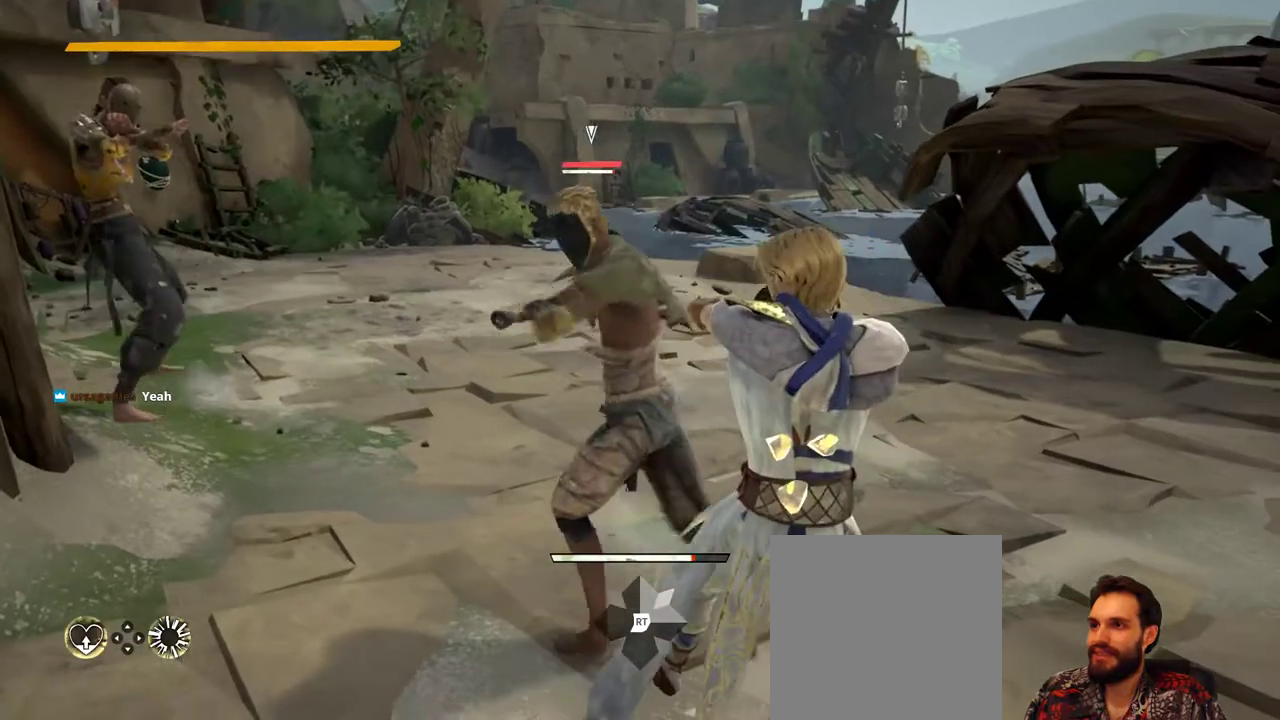
{"buttons": ["L2"], "left_stick": "down-left", "right_stick": "center", "events": [[67, "left_stick", "down-left"]]}
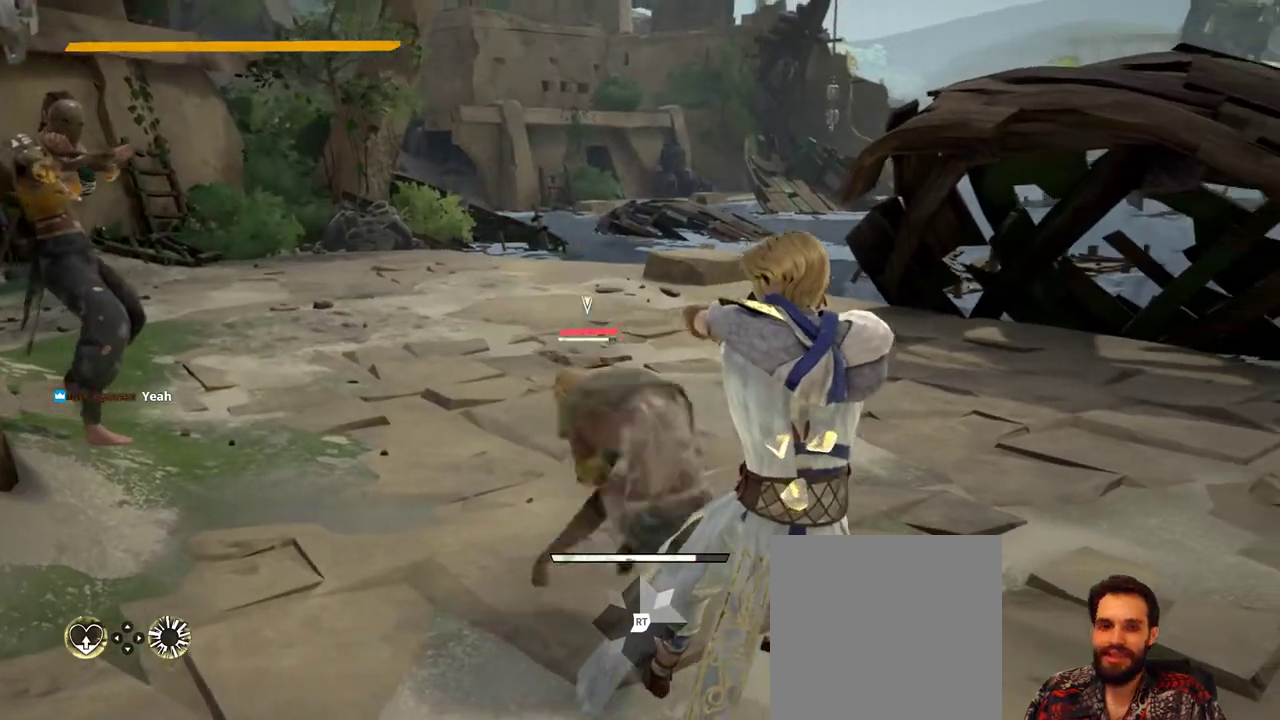
{"buttons": ["L2"], "left_stick": "down", "right_stick": "center", "events": [[433, "left_stick", "down"]]}
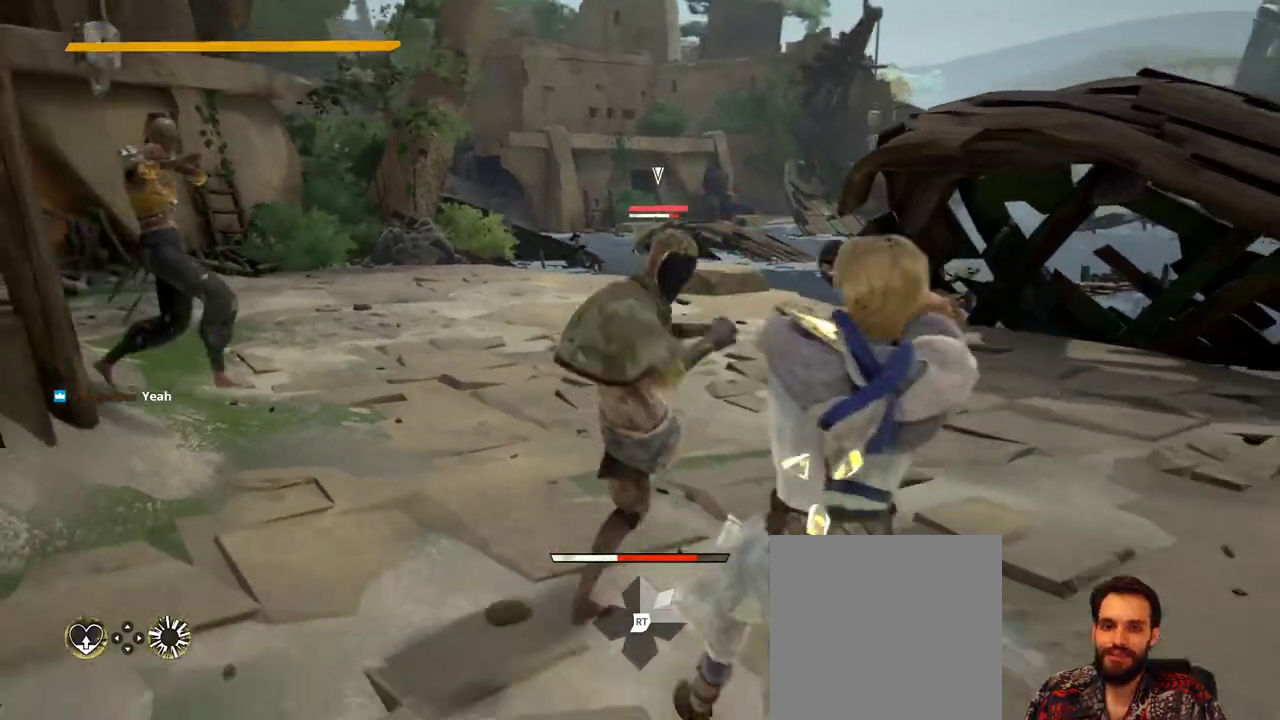
{"buttons": ["L2"], "left_stick": "left", "right_stick": "center", "events": [[33, "left_stick", "down-right"], [233, "left_stick", "down-left"], [300, "left_stick", "left"]]}
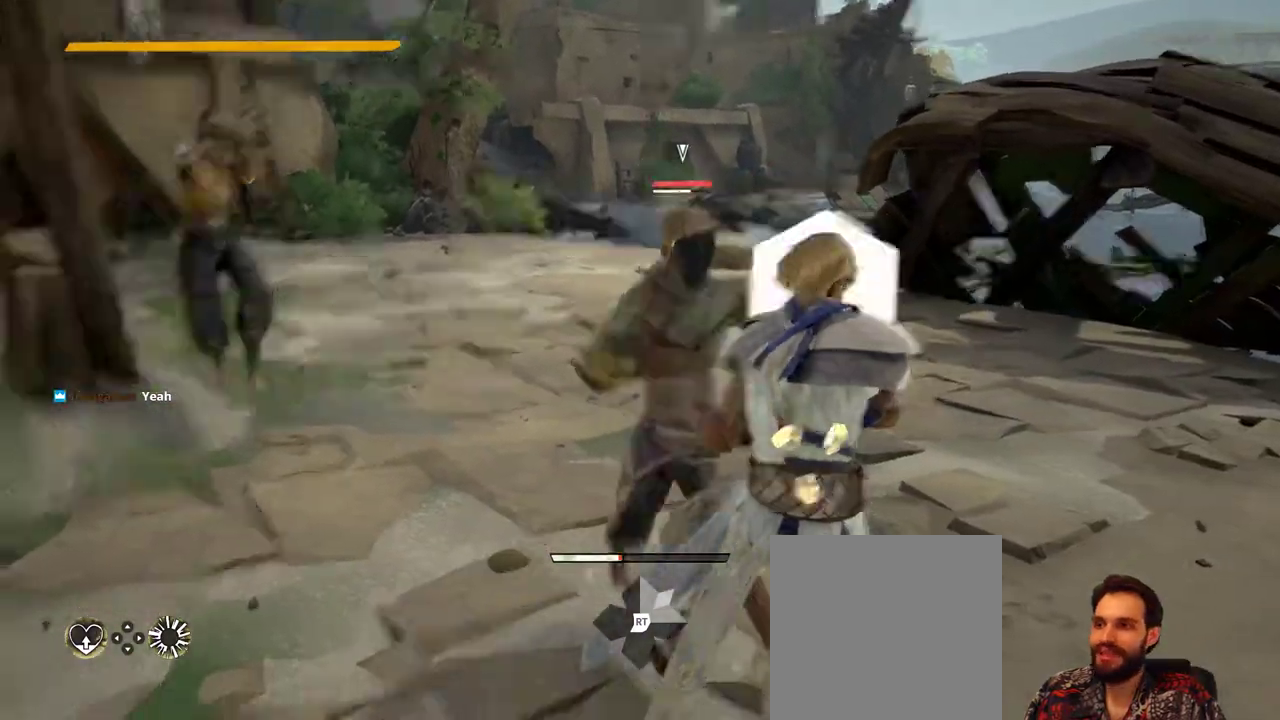
{"buttons": ["L2"], "left_stick": "left", "right_stick": "center", "events": []}
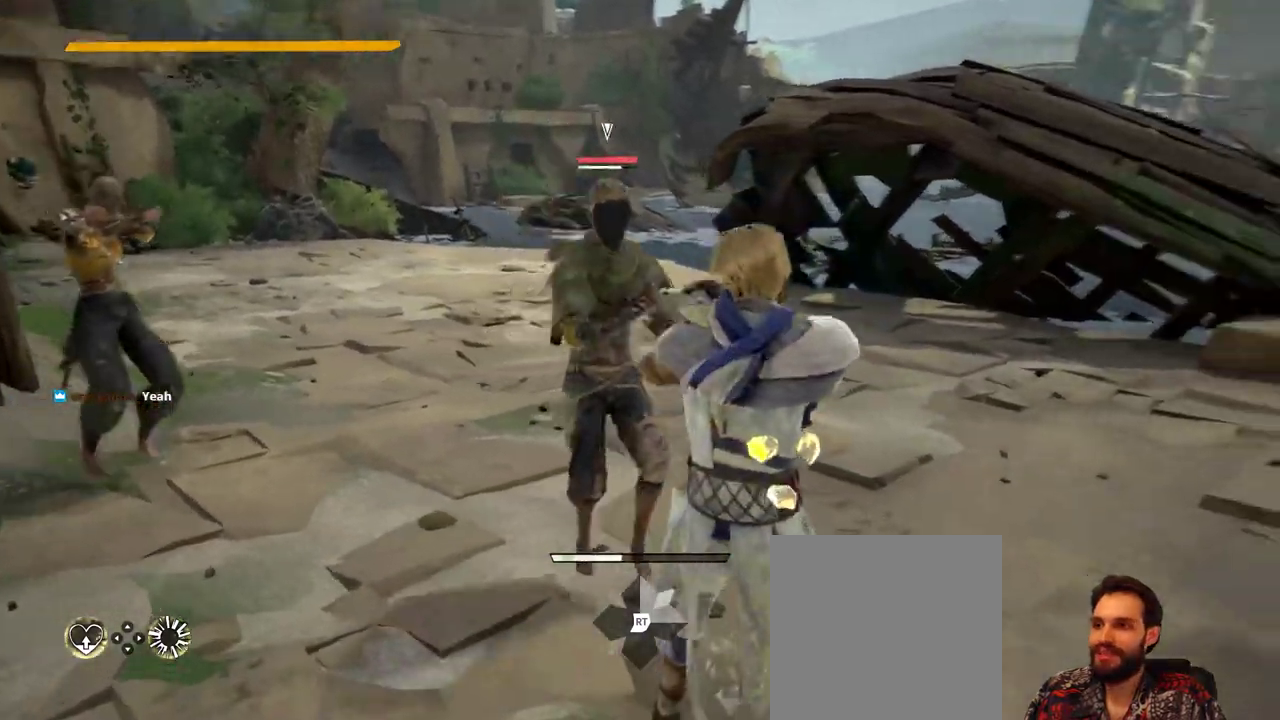
{"buttons": [], "left_stick": "down", "right_stick": "center", "events": [[233, "left_stick", "down"], [500, "L2", "up"]]}
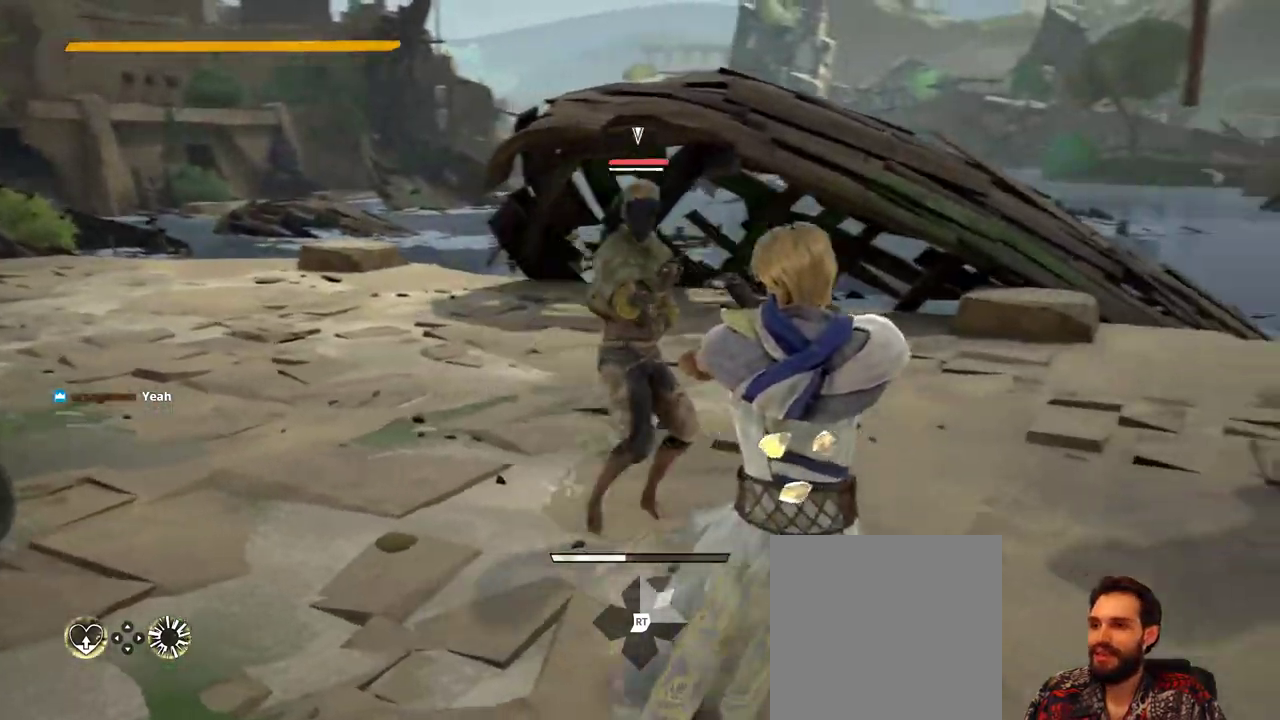
{"buttons": [], "left_stick": "center", "right_stick": "center", "events": [[500, "left_stick", "center"]]}
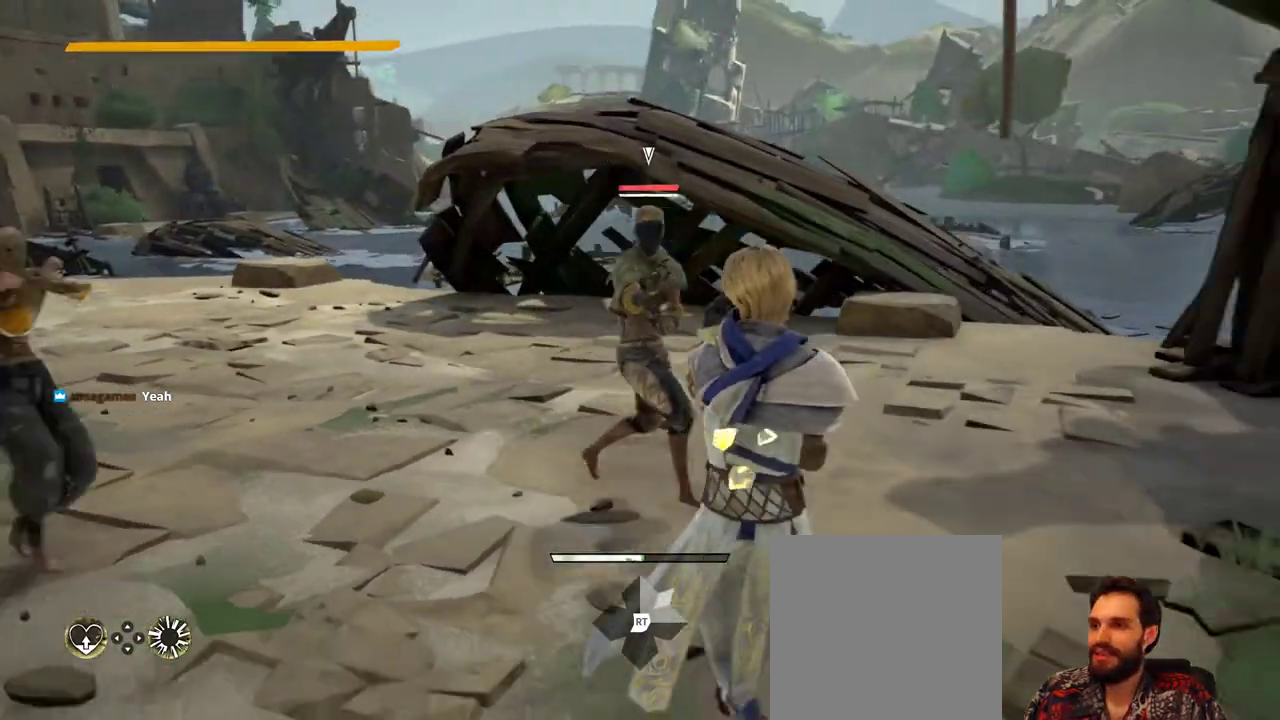
{"buttons": [], "left_stick": "up", "right_stick": "center", "events": [[33, "left_stick", "up"], [133, "X", "down"], [267, "X", "up"]]}
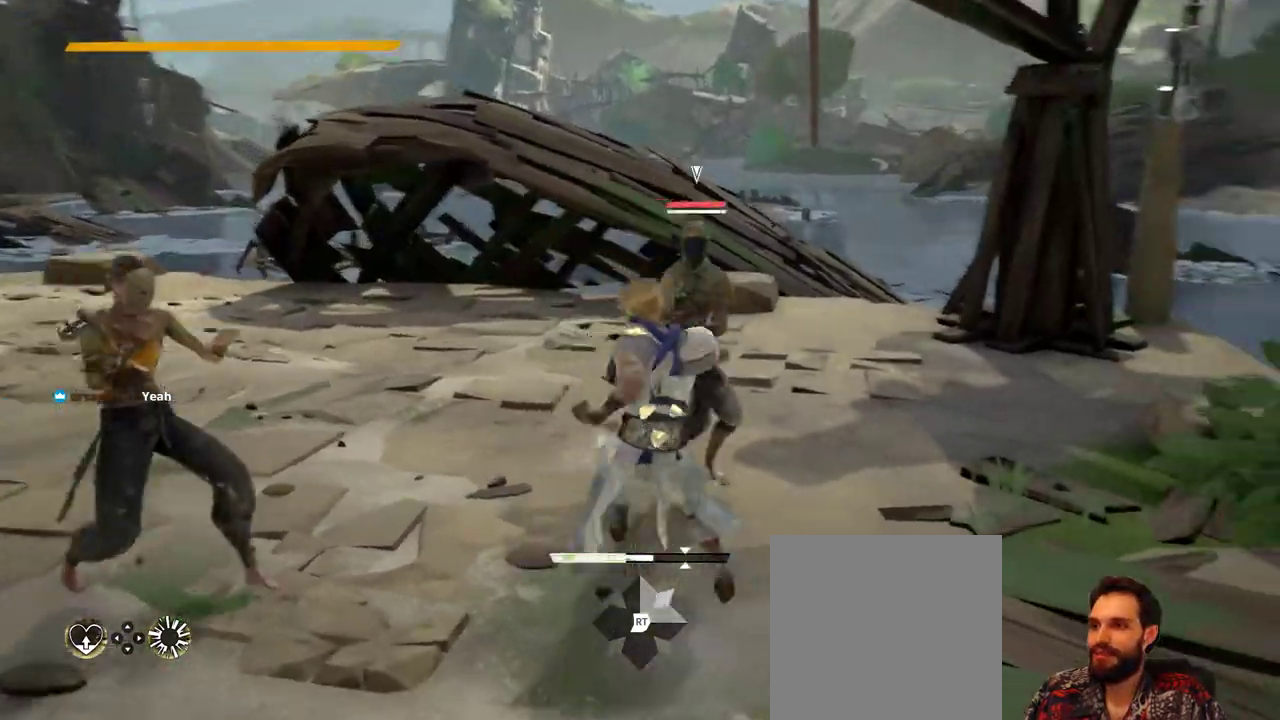
{"buttons": [], "left_stick": "right", "right_stick": "center", "events": [[167, "left_stick", "up-right"], [267, "X", "down"], [267, "left_stick", "right"], [400, "X", "up"]]}
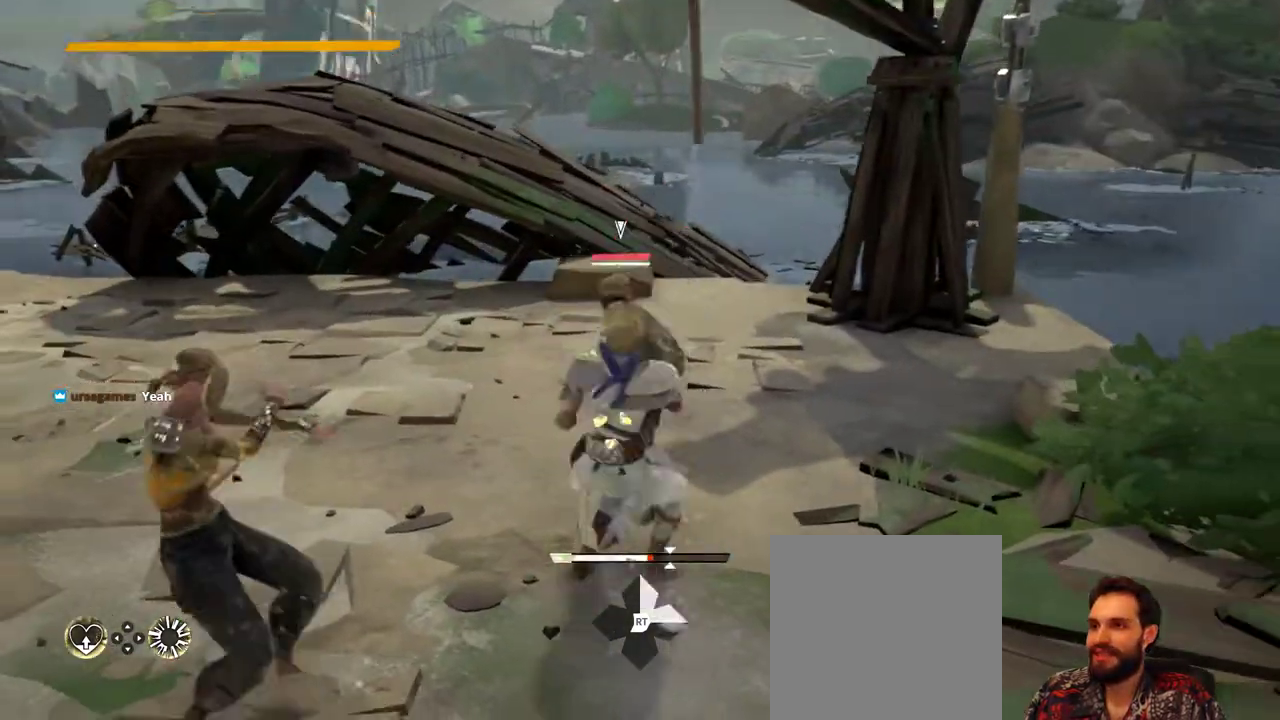
{"buttons": ["L2"], "left_stick": "right", "right_stick": "center", "events": [[500, "L2", "down"]]}
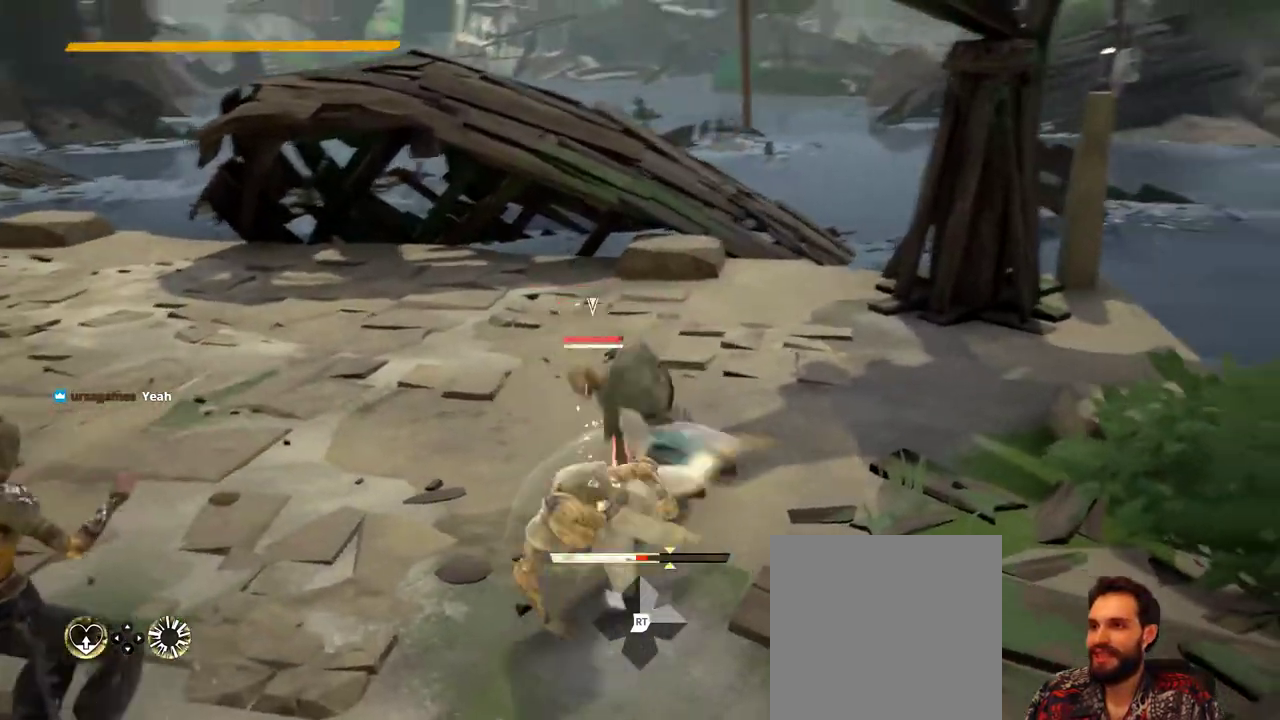
{"buttons": ["L2"], "left_stick": "right", "right_stick": "center", "events": []}
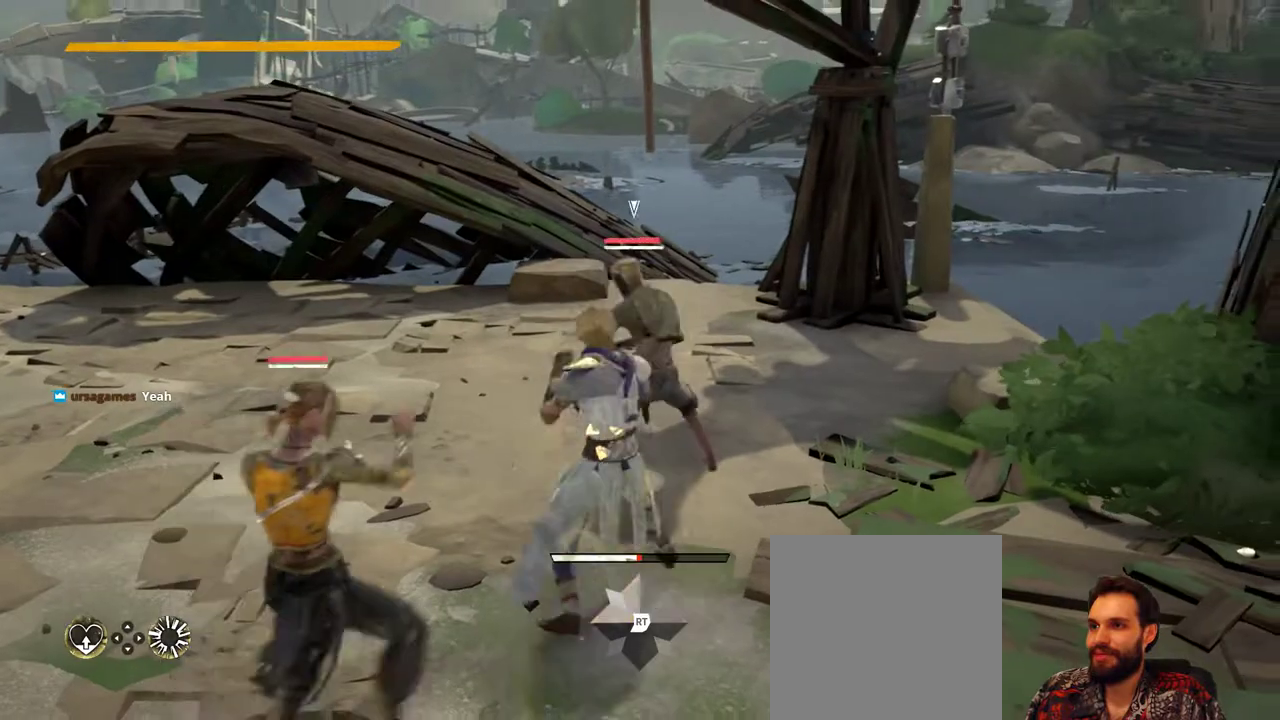
{"buttons": ["L2"], "left_stick": "down", "right_stick": "center", "events": [[267, "left_stick", "down-right"], [467, "left_stick", "down"]]}
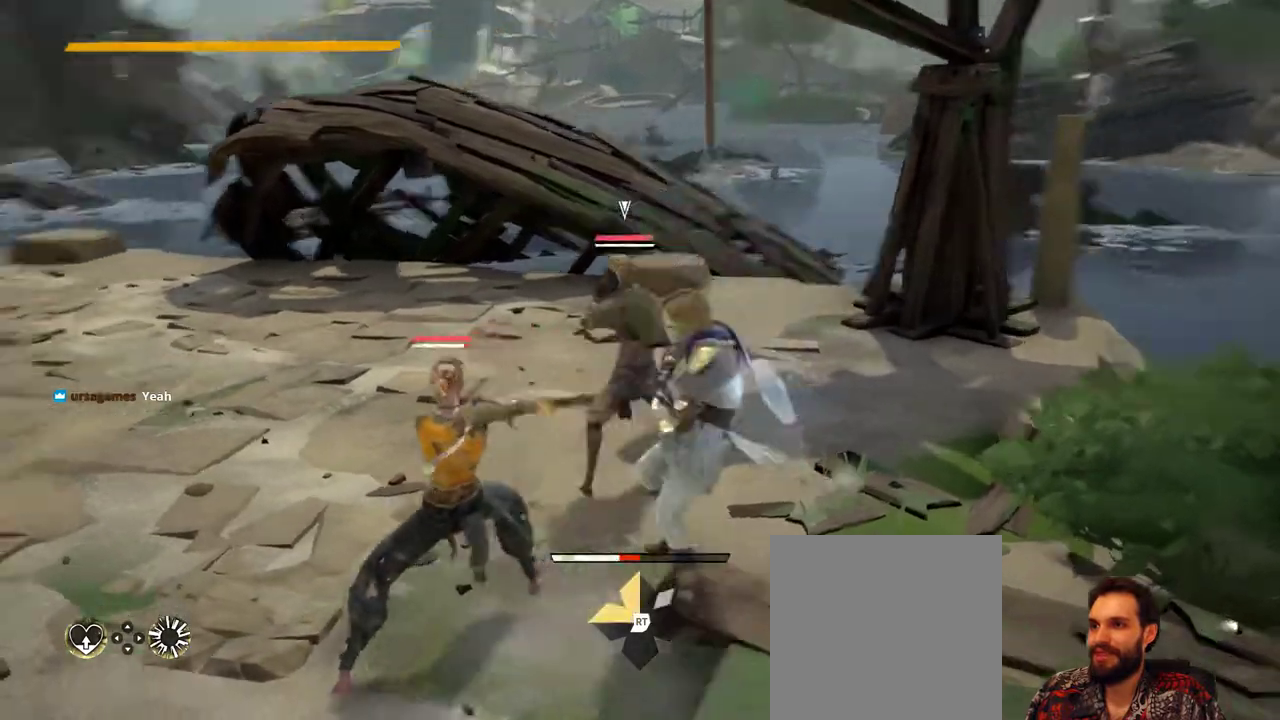
{"buttons": ["L2"], "left_stick": "up-left", "right_stick": "center", "events": [[33, "left_stick", "down-left"], [100, "left_stick", "left"], [467, "left_stick", "up-left"]]}
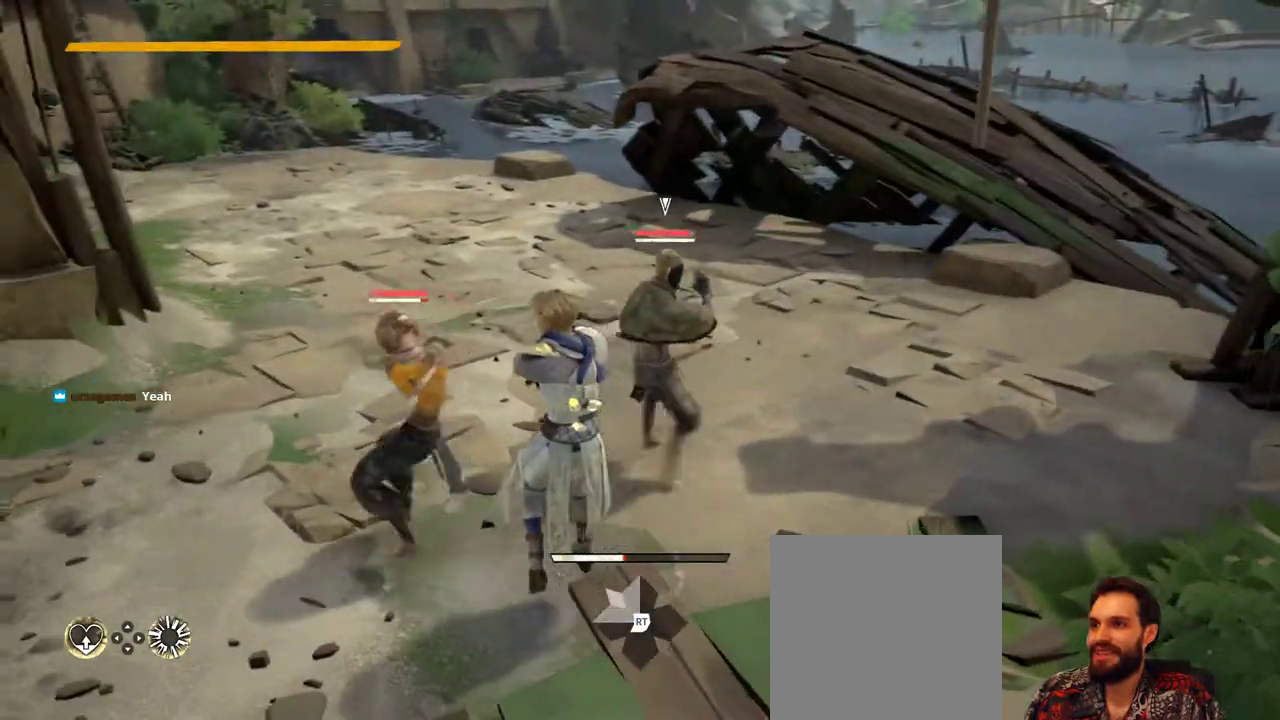
{"buttons": ["L2"], "left_stick": "right", "right_stick": "center", "events": [[133, "left_stick", "right"]]}
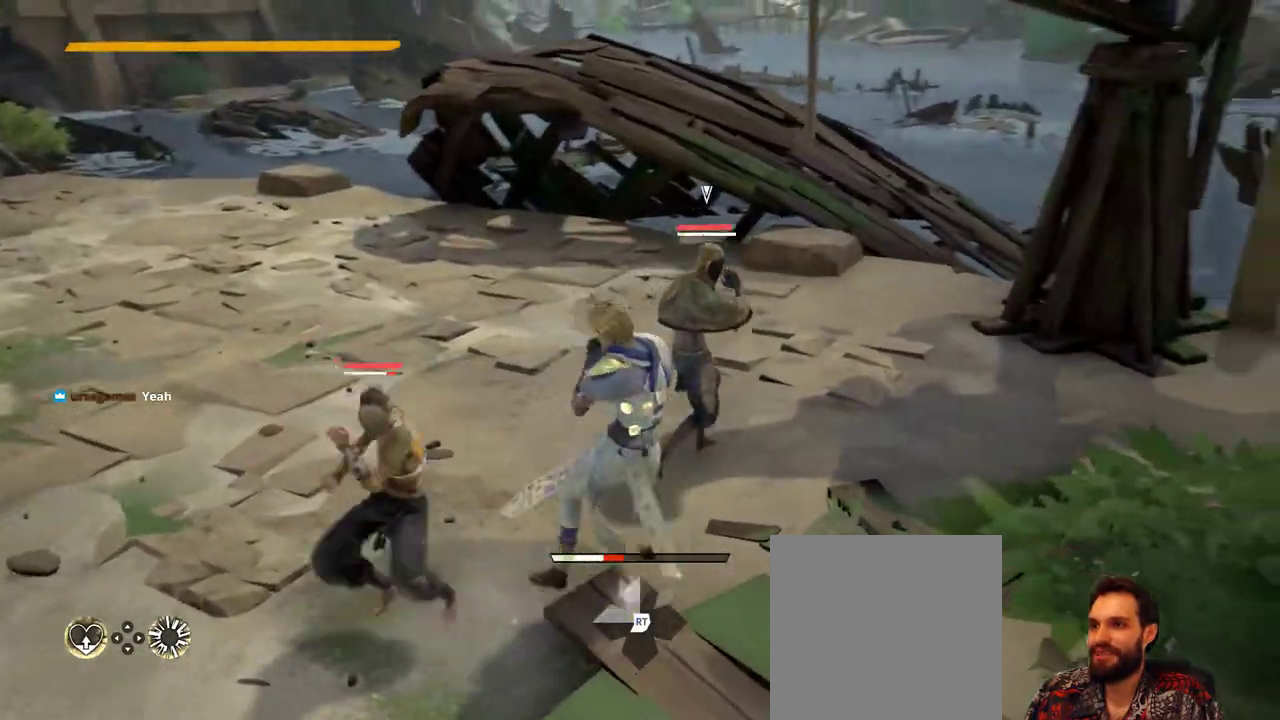
{"buttons": ["L2"], "left_stick": "down-right", "right_stick": "center", "events": [[400, "left_stick", "down-right"]]}
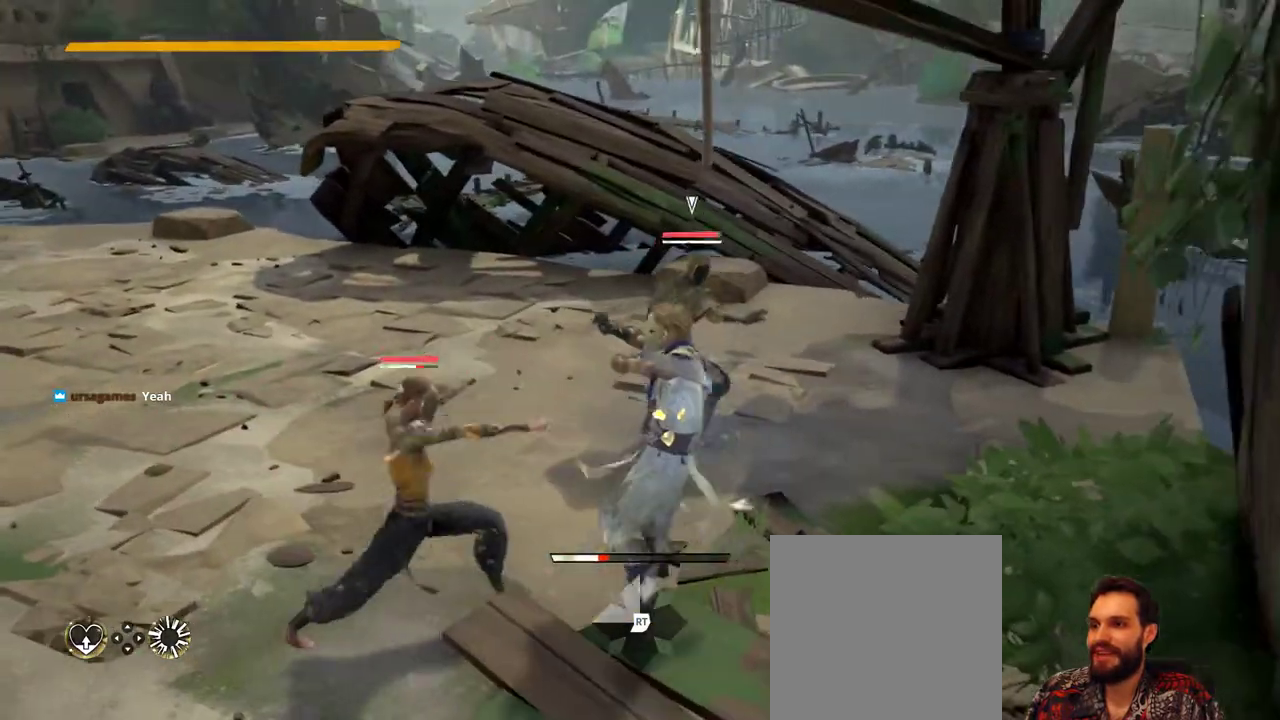
{"buttons": [], "left_stick": "down", "right_stick": "center", "events": [[33, "L2", "up"], [133, "left_stick", "down"], [267, "right_stick", "left"], [500, "right_stick", "center"]]}
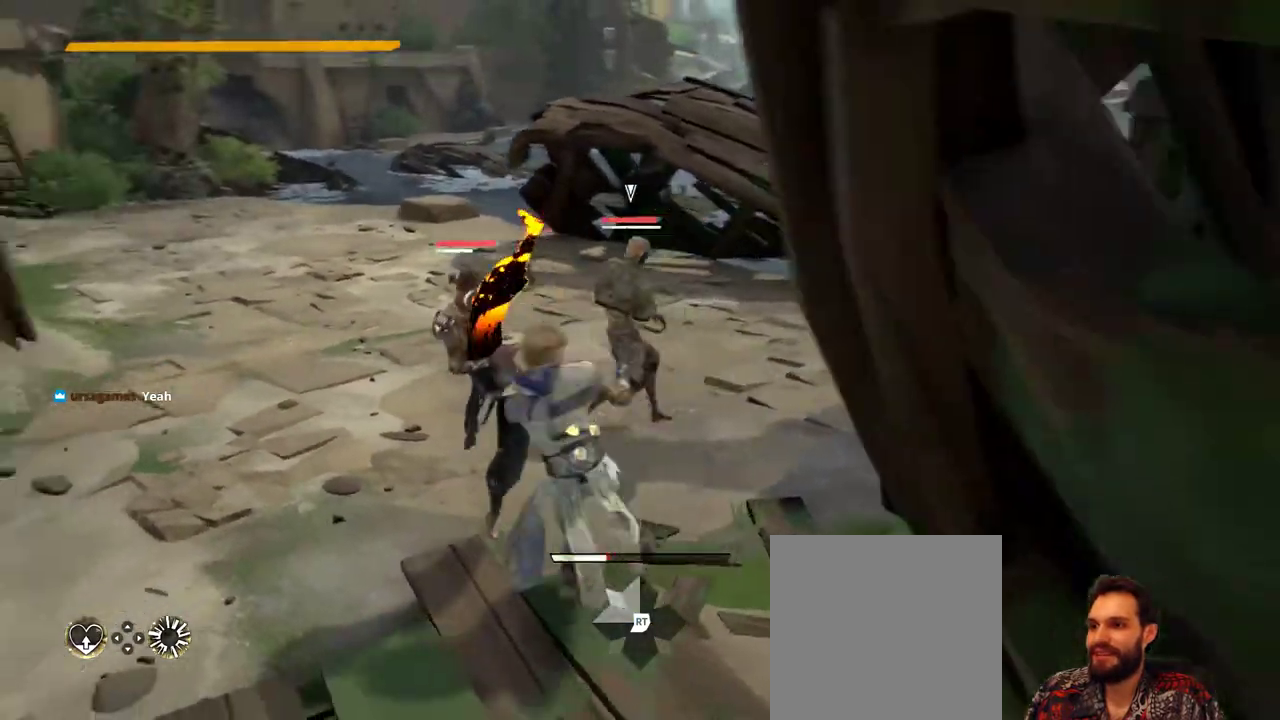
{"buttons": [], "left_stick": "down-left", "right_stick": "center", "events": [[433, "left_stick", "down-left"]]}